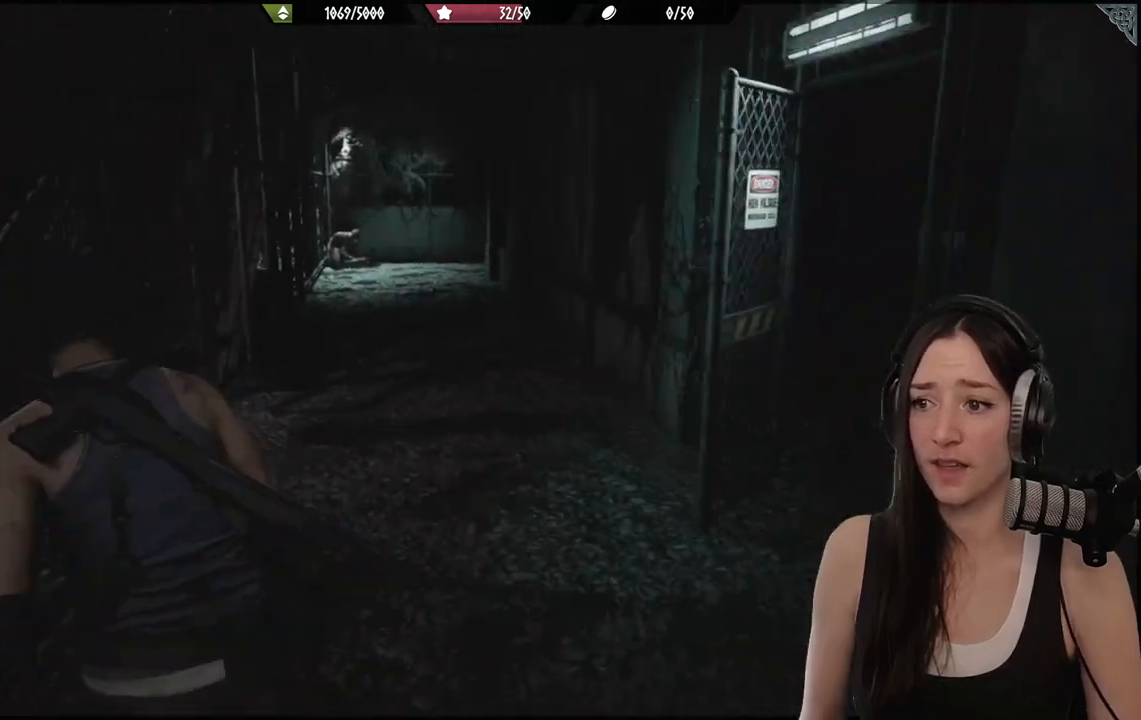
Gameplay with a controller (Xbox layout); each line is a JSON object with the inputs held at the frame after it. "events" lists button and stick changes between this image and that frame as [ms after this image, input, new state], when the widget could be followed in between.
{"buttons": [], "left_stick": "center", "right_stick": "center", "events": []}
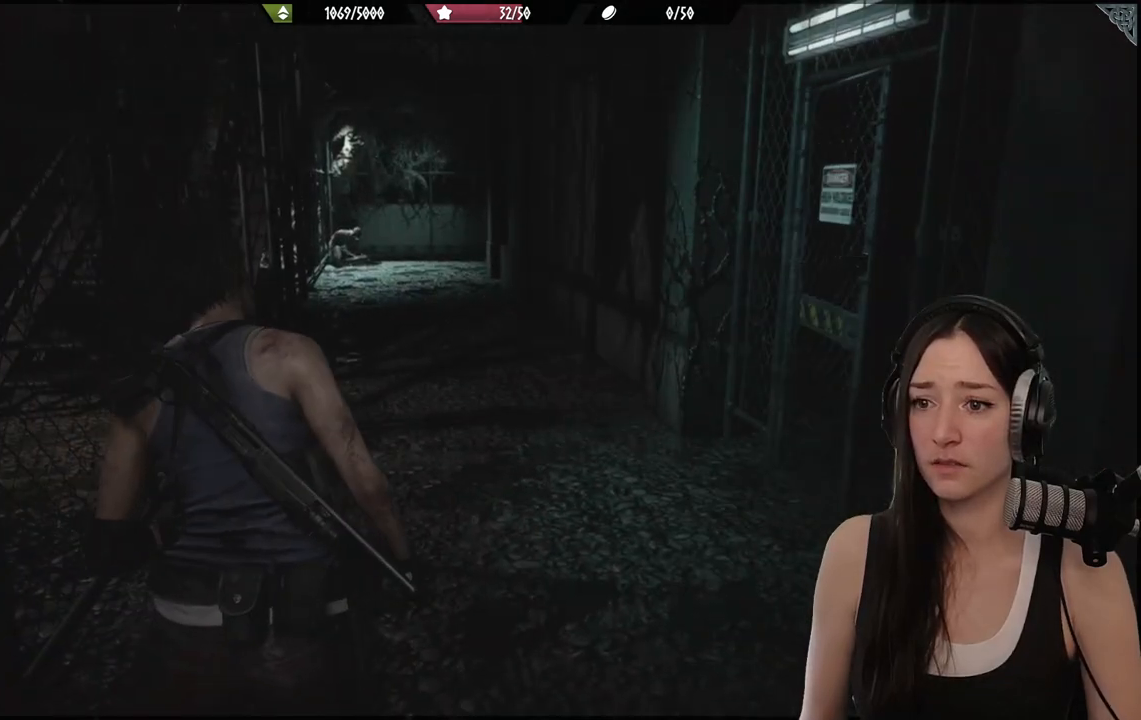
{"buttons": [], "left_stick": "center", "right_stick": "center", "events": []}
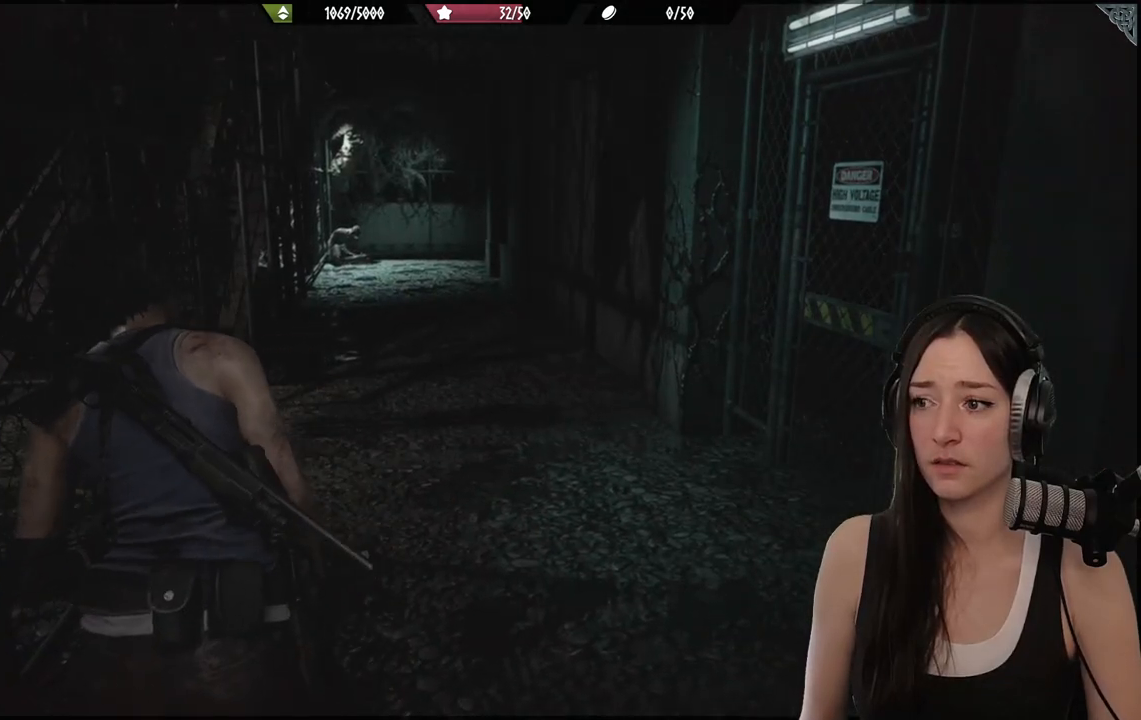
{"buttons": [], "left_stick": "center", "right_stick": "center", "events": []}
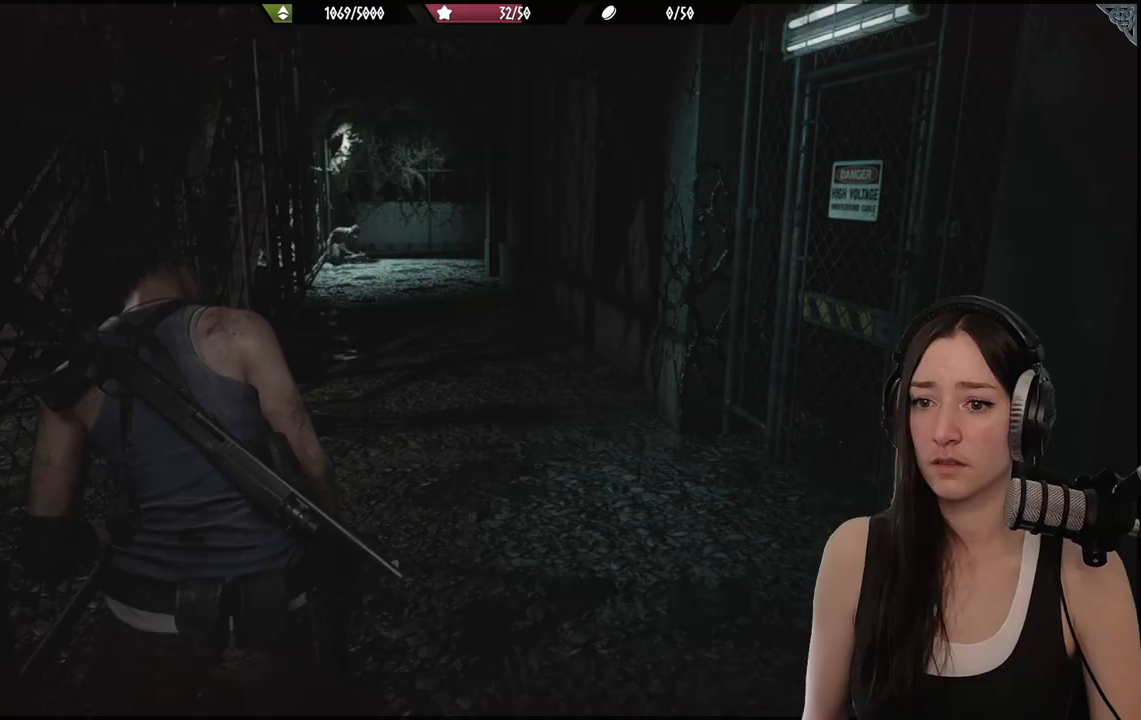
{"buttons": [], "left_stick": "center", "right_stick": "center", "events": []}
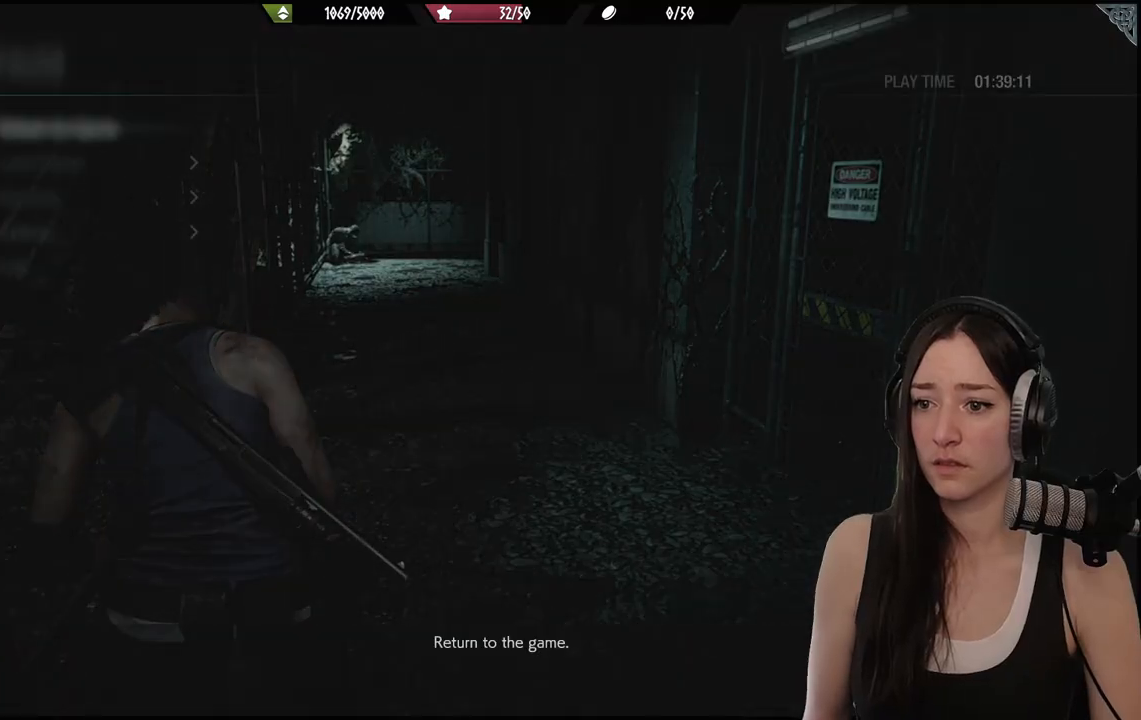
{"buttons": [], "left_stick": "center", "right_stick": "center", "events": []}
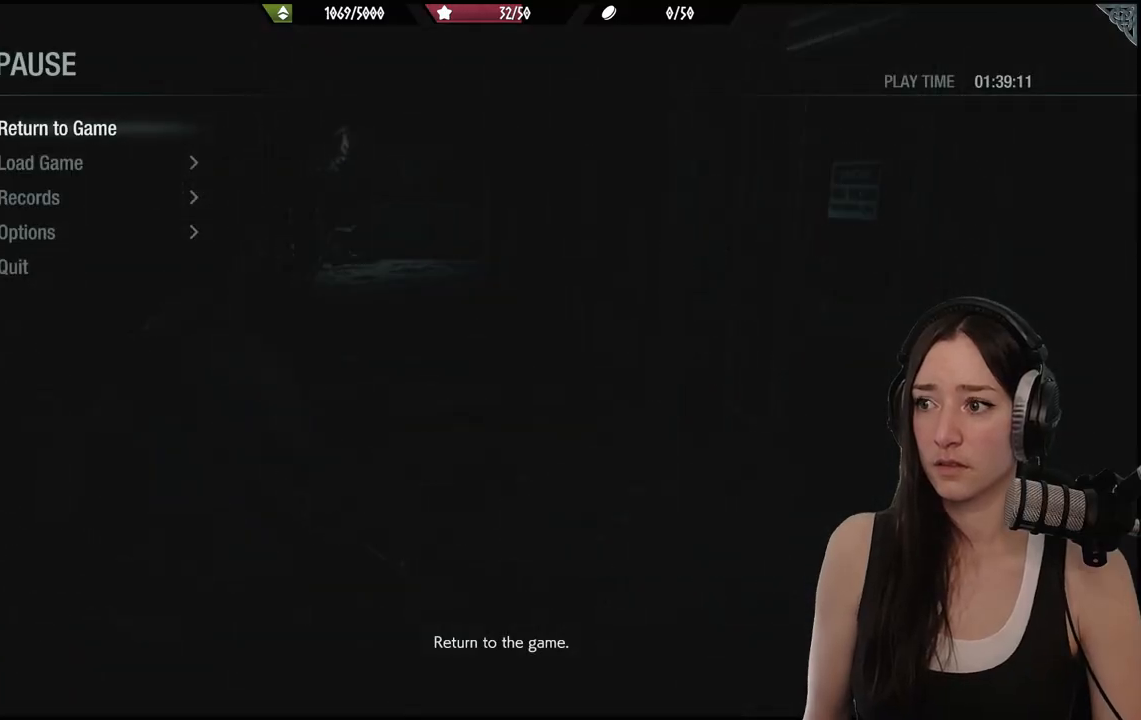
{"buttons": ["Y"], "left_stick": "center", "right_stick": "center", "events": [[133, "B", "down"], [200, "B", "up"], [417, "Y", "down"]]}
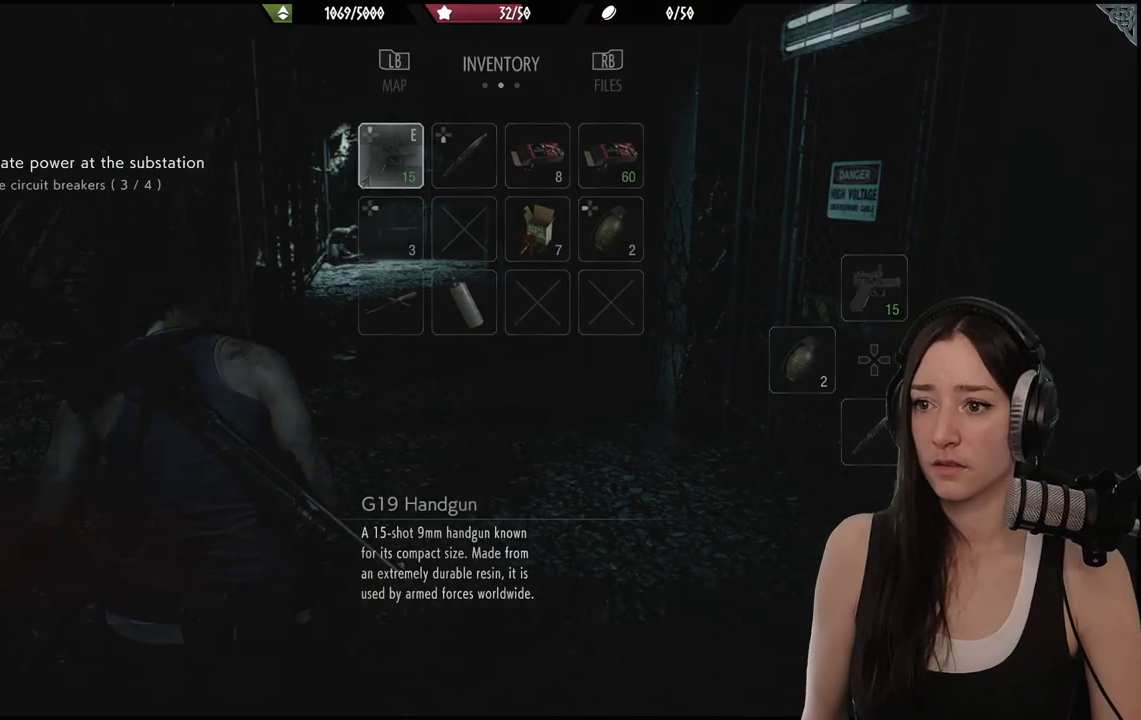
{"buttons": [], "left_stick": "center", "right_stick": "center", "events": [[50, "Y", "up"]]}
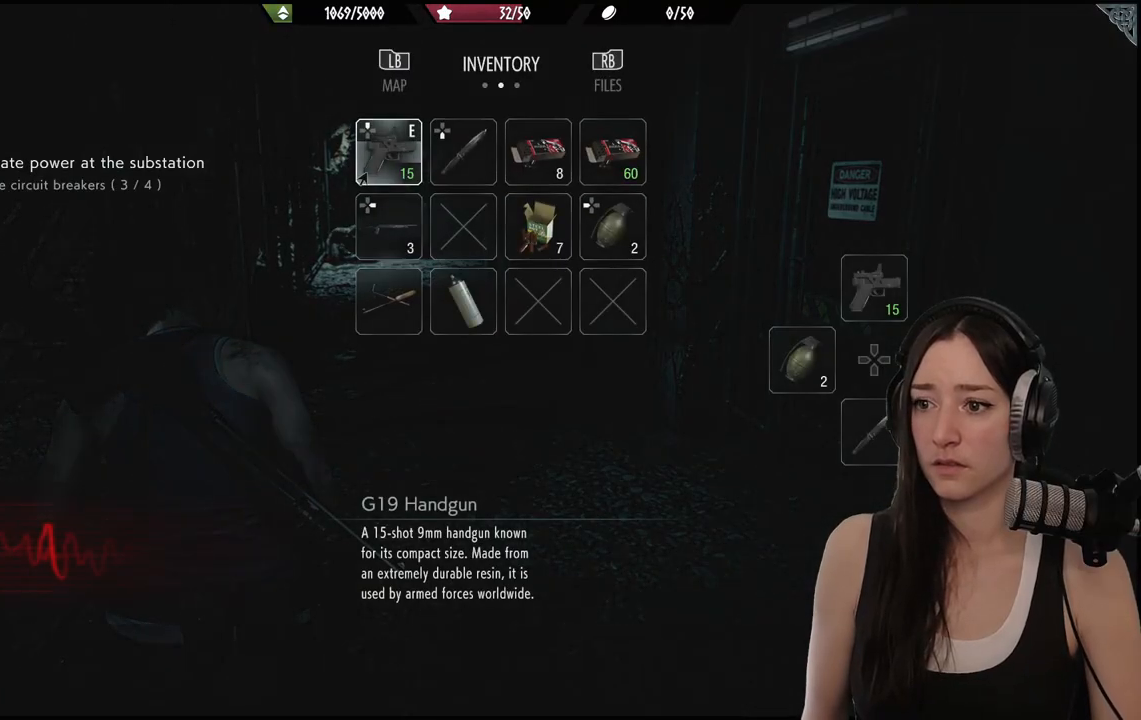
{"buttons": [], "left_stick": "center", "right_stick": "center", "events": []}
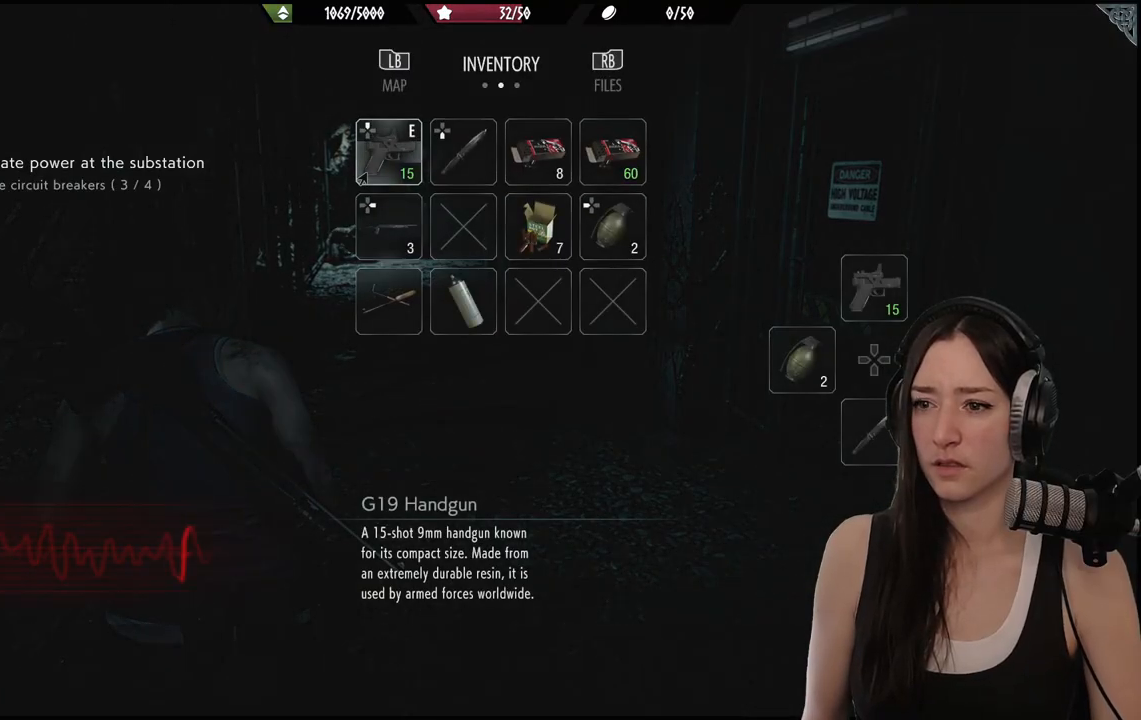
{"buttons": ["B"], "left_stick": "center", "right_stick": "center", "events": [[500, "B", "down"]]}
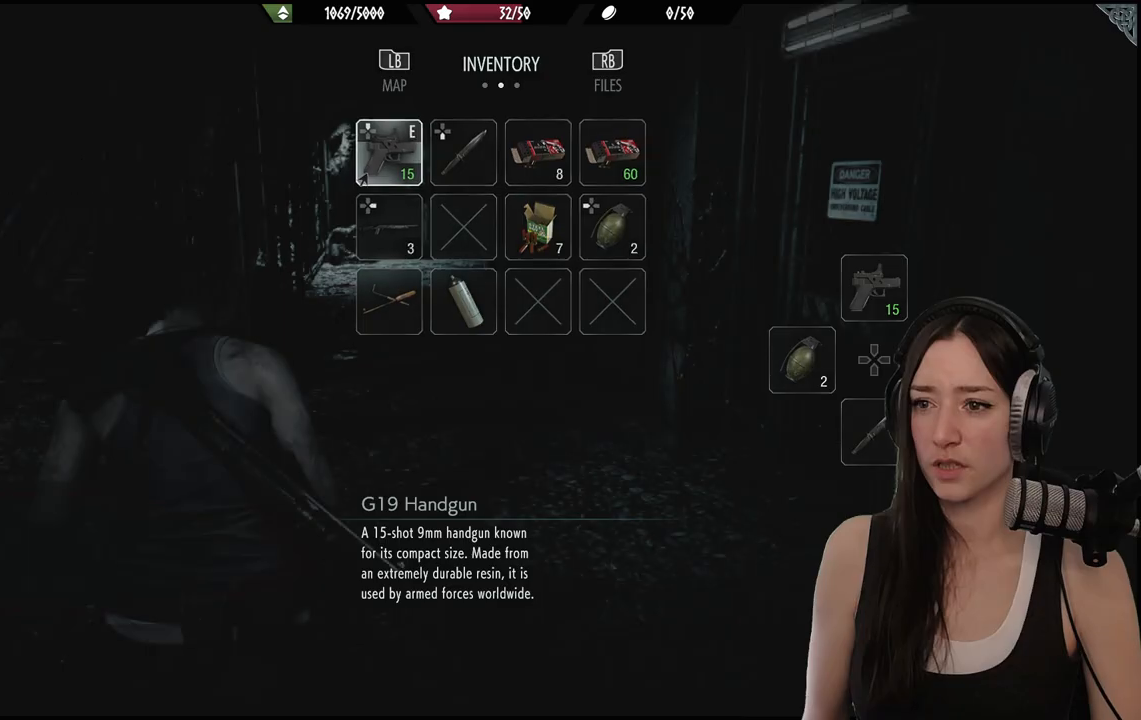
{"buttons": [], "left_stick": "left", "right_stick": "left", "events": [[50, "left_stick", "down-left"], [117, "B", "up"], [350, "right_stick", "left"], [433, "left_stick", "left"]]}
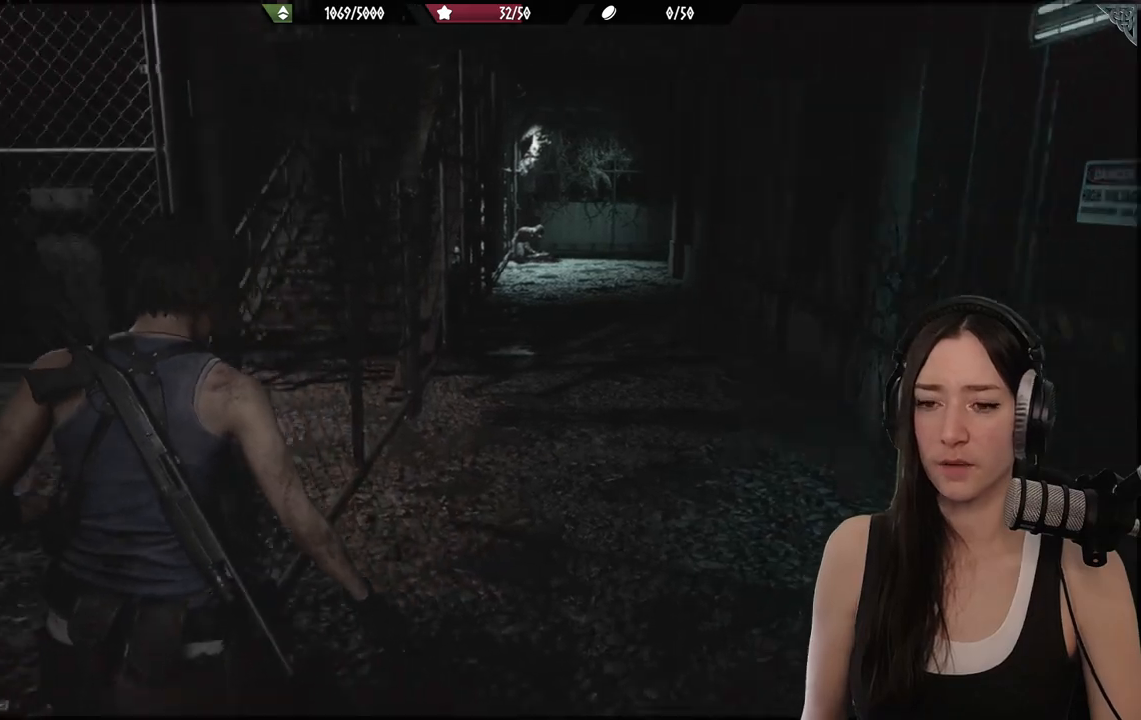
{"buttons": [], "left_stick": "up", "right_stick": "right", "events": [[33, "L3", "down"], [183, "L3", "up"], [233, "right_stick", "center"], [317, "left_stick", "up"], [500, "right_stick", "right"]]}
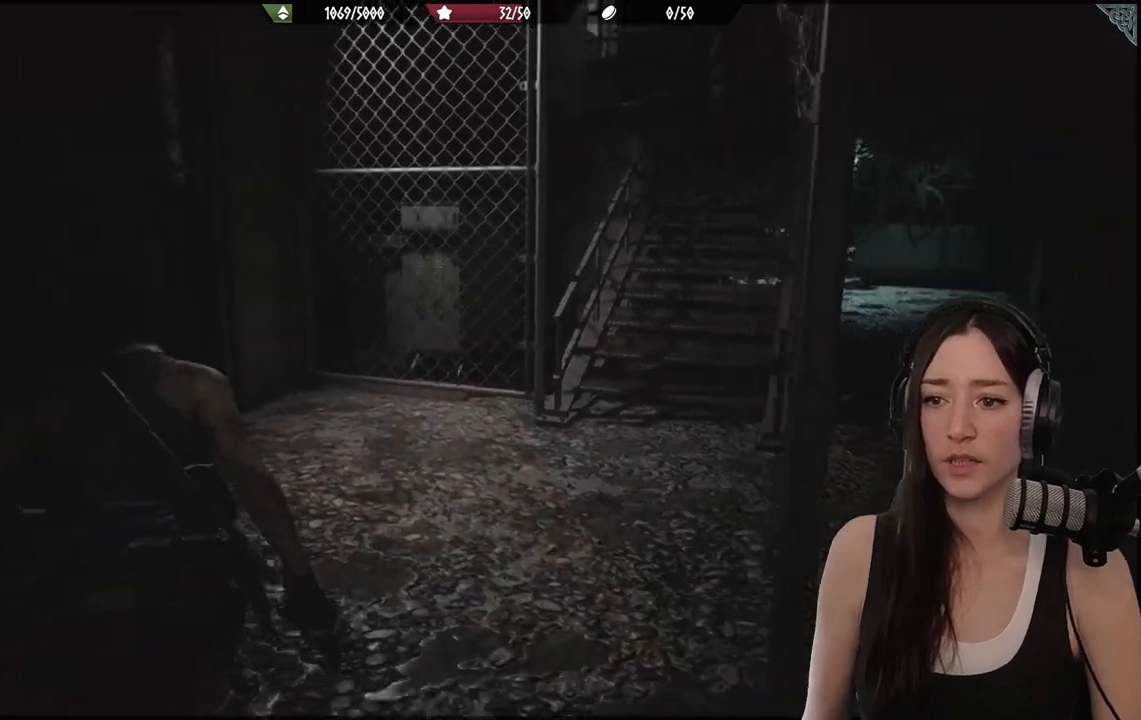
{"buttons": ["L3"], "left_stick": "up", "right_stick": "center", "events": [[233, "right_stick", "center"], [467, "L3", "down"]]}
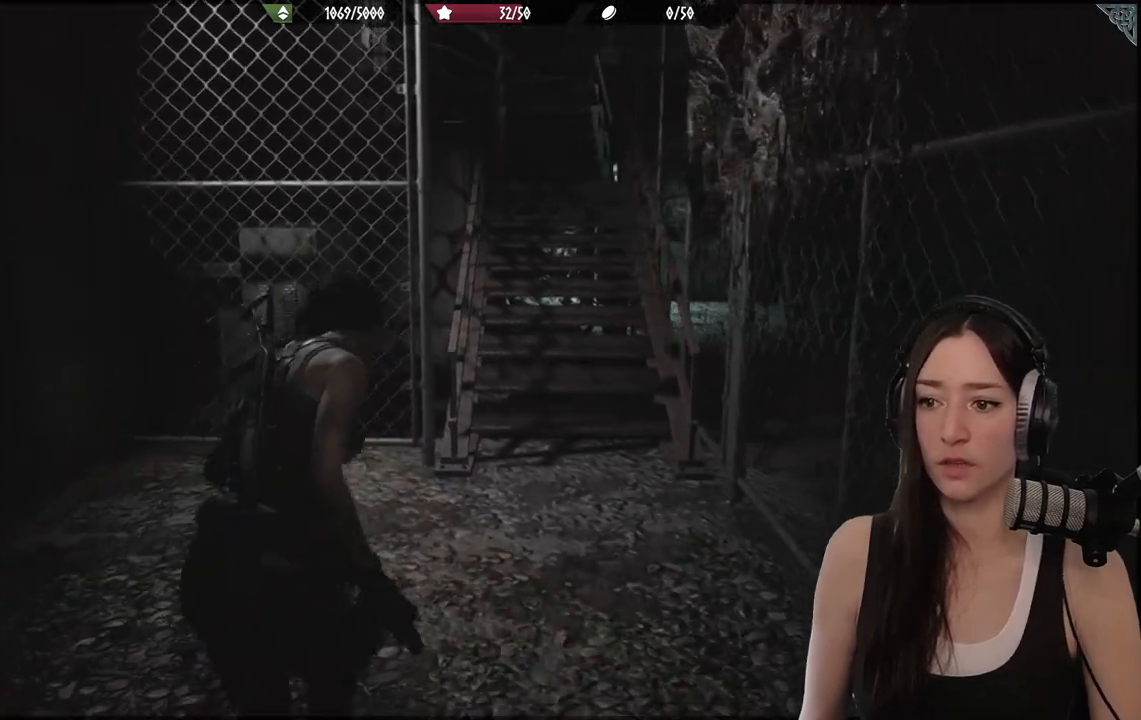
{"buttons": [], "left_stick": "up", "right_stick": "center", "events": [[100, "L3", "up"]]}
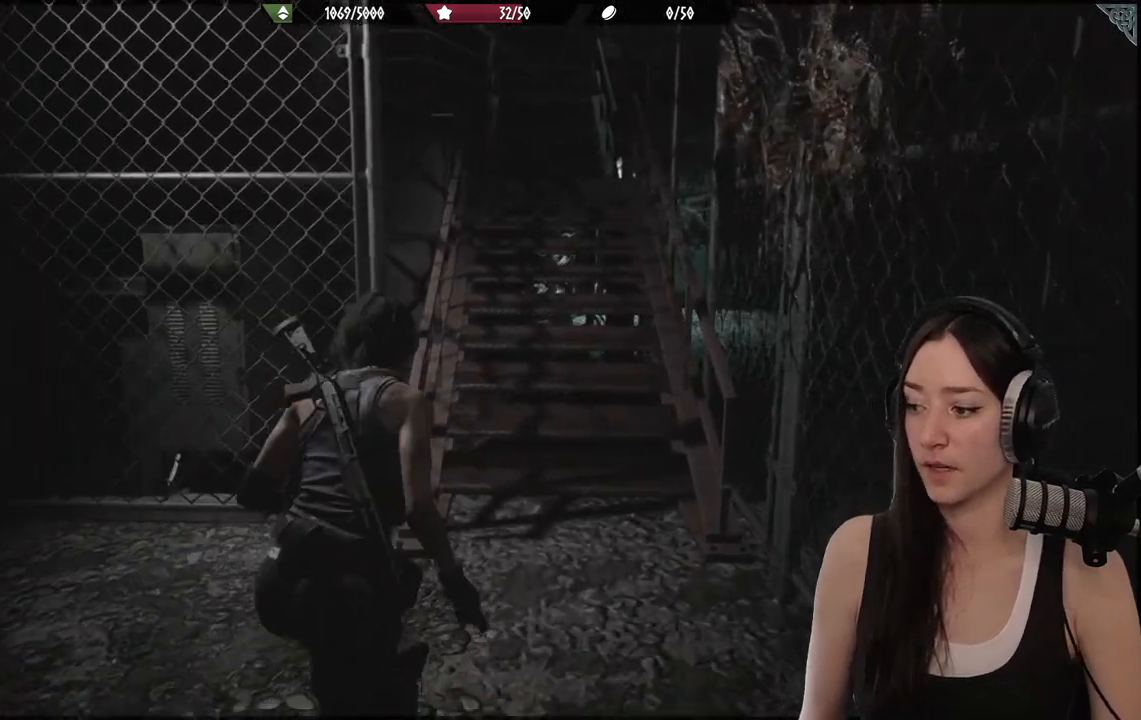
{"buttons": [], "left_stick": "up", "right_stick": "center", "events": [[117, "right_stick", "up"], [233, "right_stick", "center"]]}
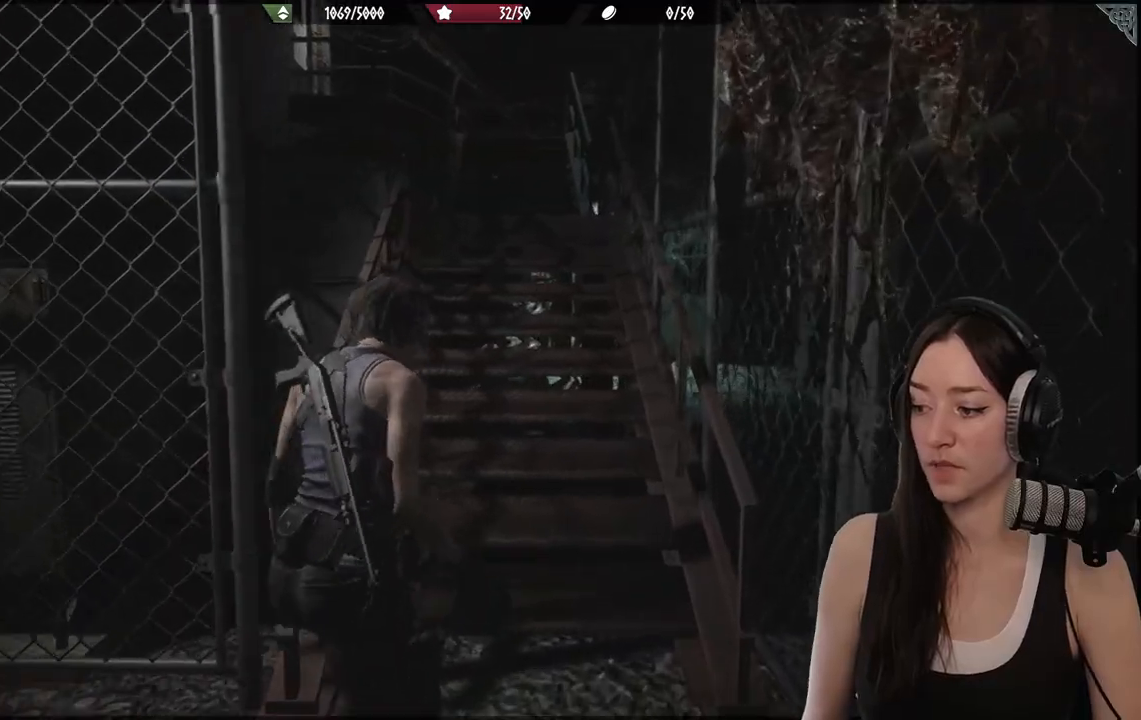
{"buttons": [], "left_stick": "up", "right_stick": "center", "events": []}
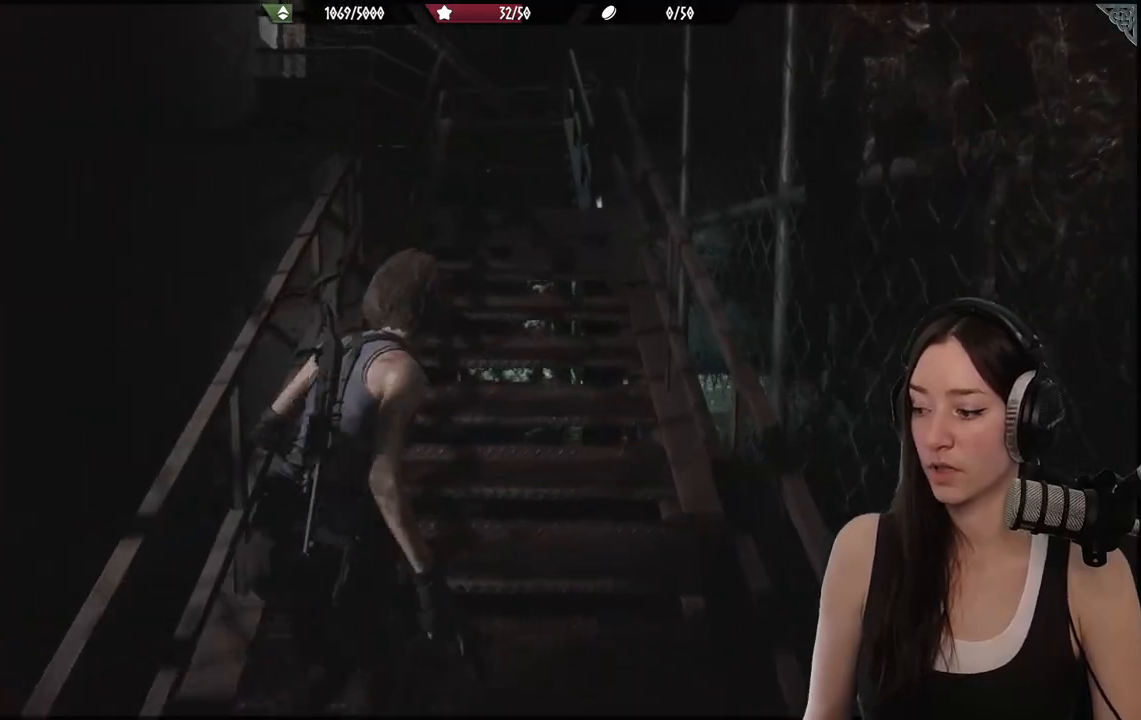
{"buttons": [], "left_stick": "up", "right_stick": "center", "events": []}
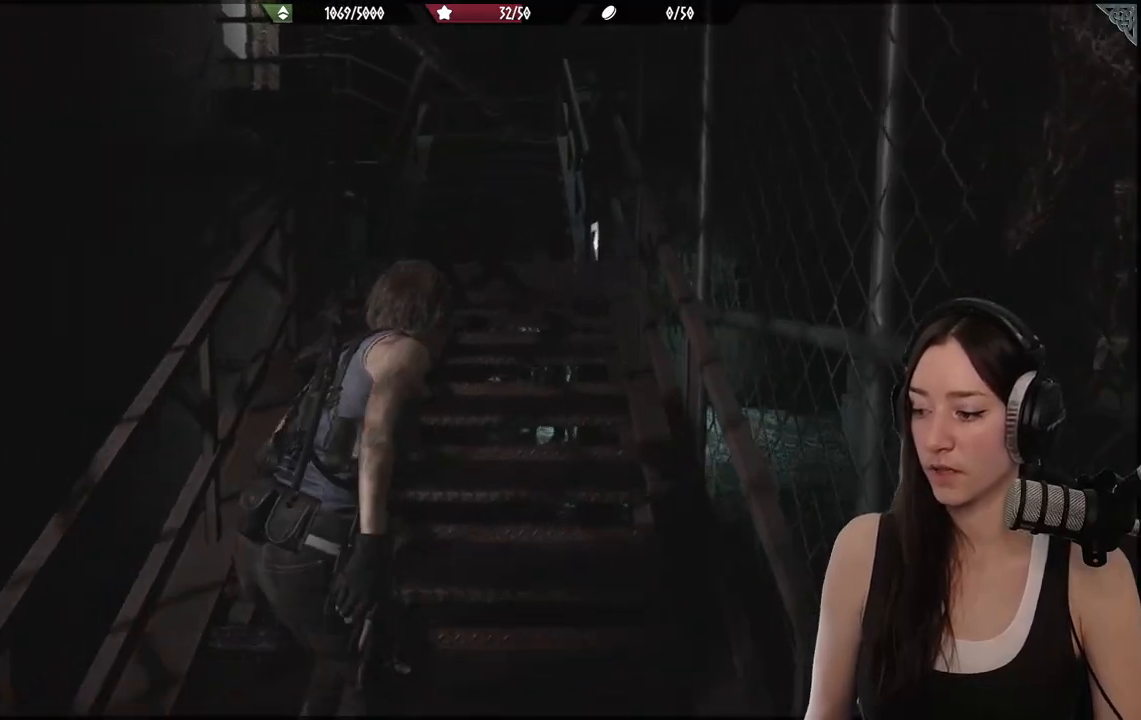
{"buttons": [], "left_stick": "up", "right_stick": "center", "events": []}
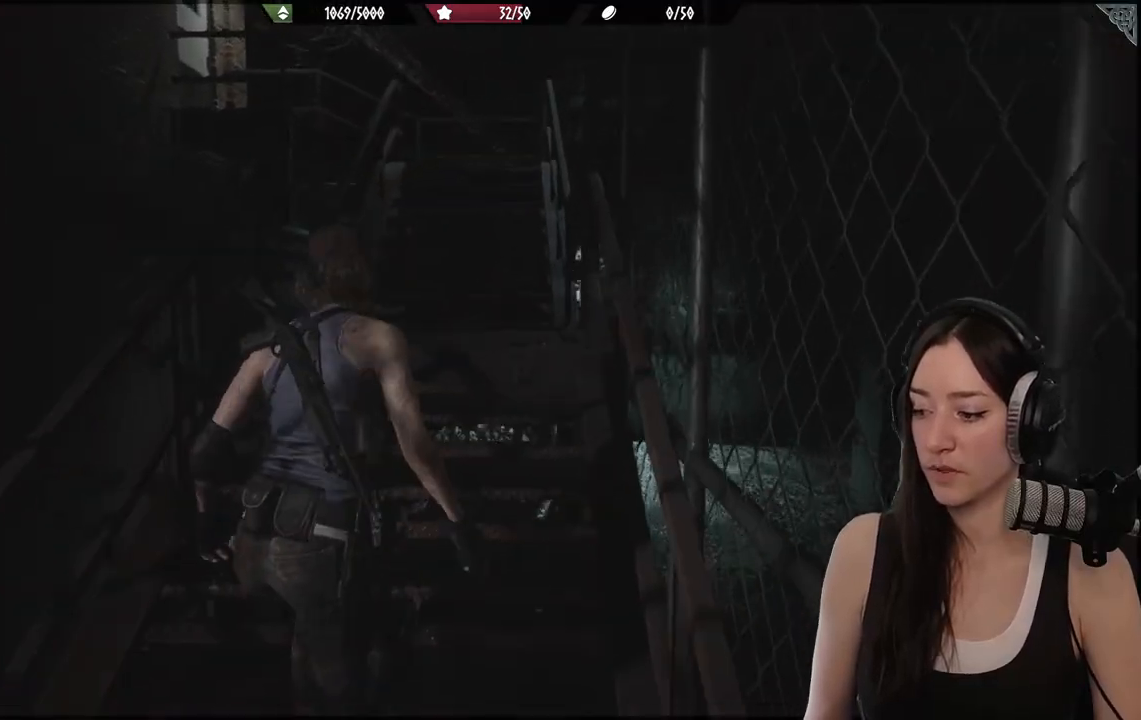
{"buttons": [], "left_stick": "up", "right_stick": "center", "events": [[150, "right_stick", "down-left"], [317, "right_stick", "center"]]}
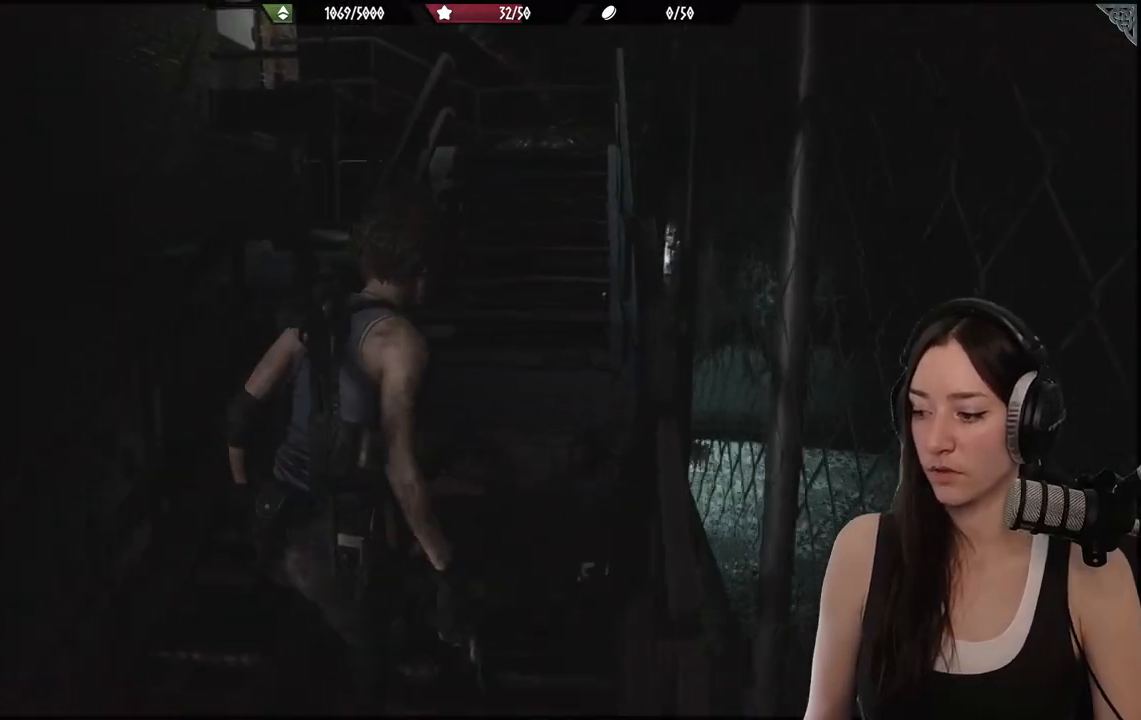
{"buttons": [], "left_stick": "up", "right_stick": "center", "events": [[283, "right_stick", "down-left"], [483, "right_stick", "center"]]}
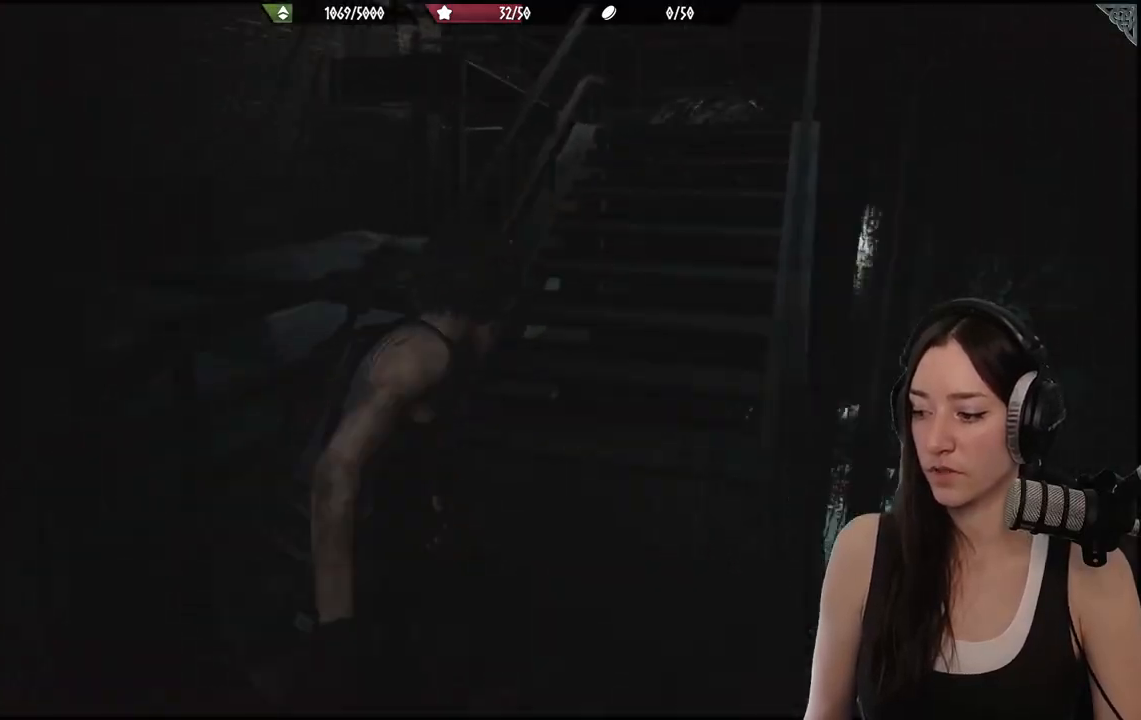
{"buttons": [], "left_stick": "up", "right_stick": "center", "events": []}
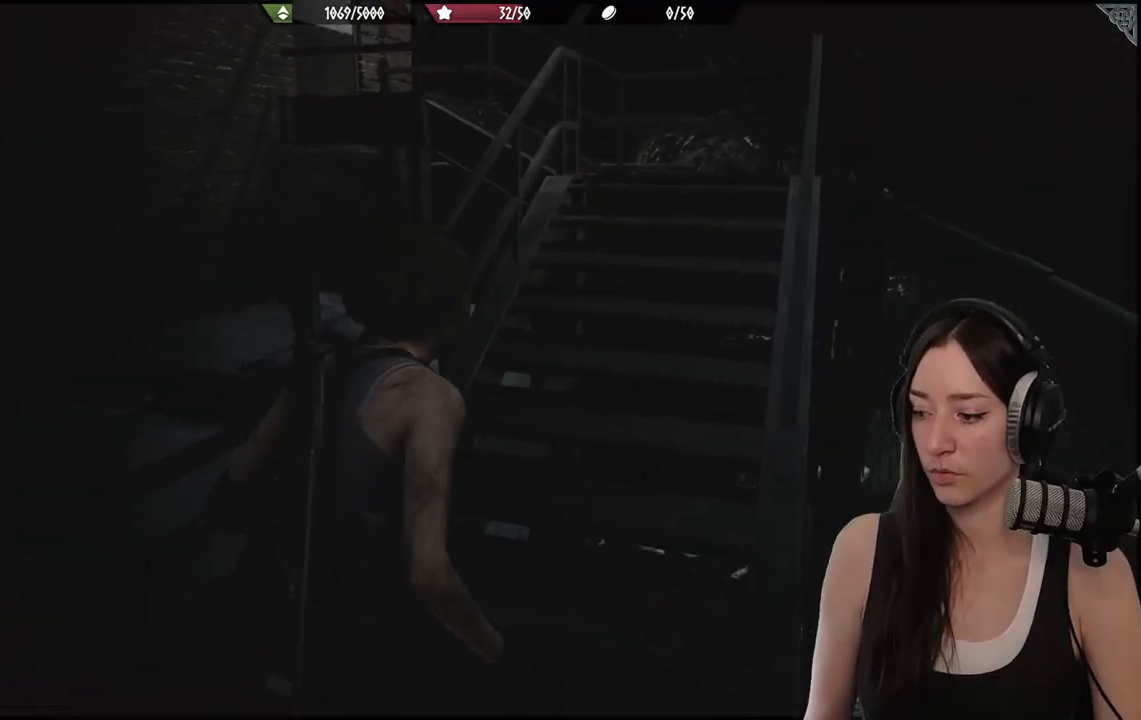
{"buttons": [], "left_stick": "up", "right_stick": "center", "events": []}
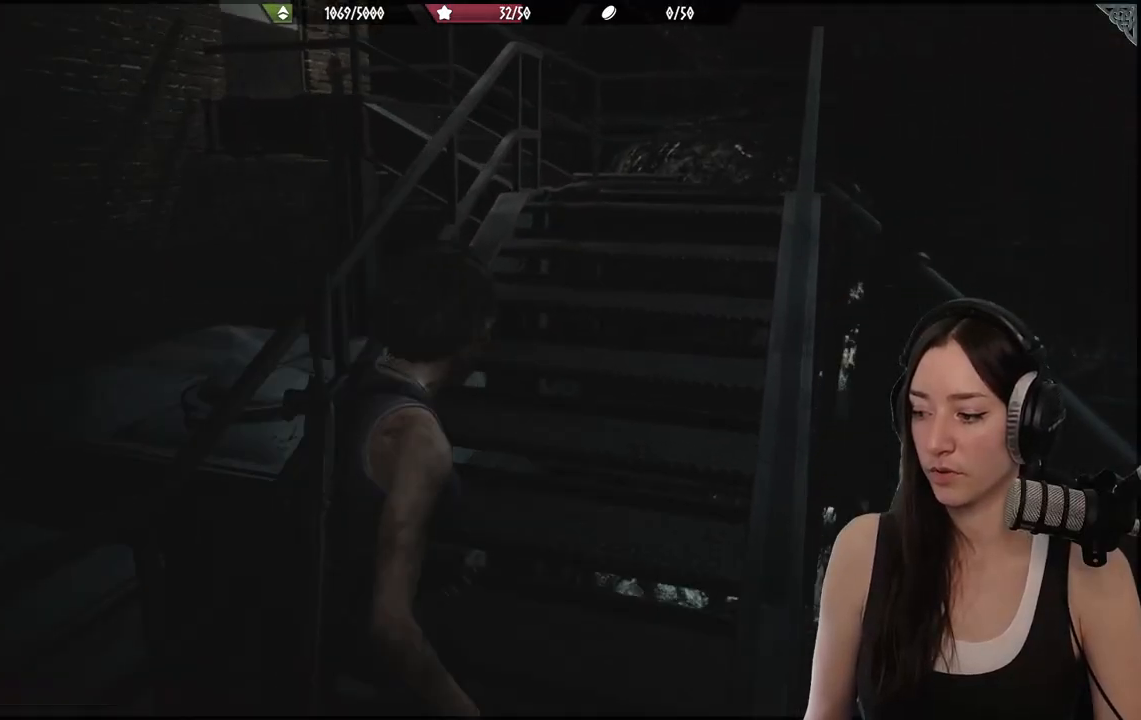
{"buttons": [], "left_stick": "up", "right_stick": "center", "events": [[250, "right_stick", "left"], [400, "right_stick", "center"]]}
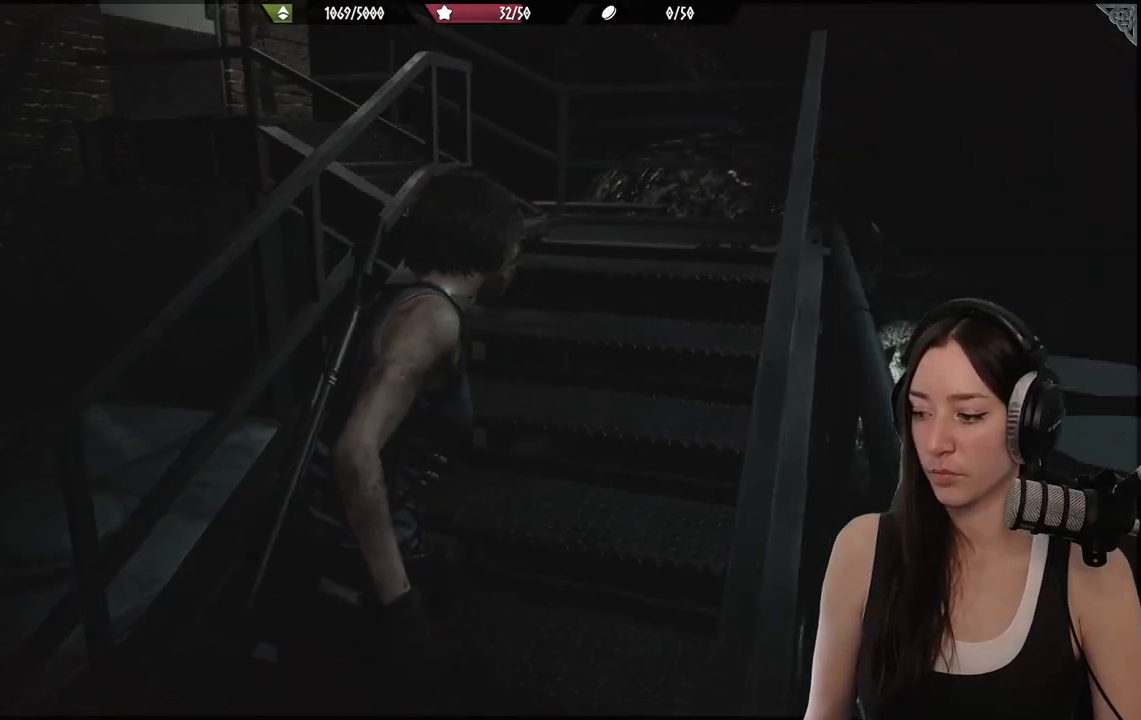
{"buttons": [], "left_stick": "up", "right_stick": "left", "events": [[300, "right_stick", "left"]]}
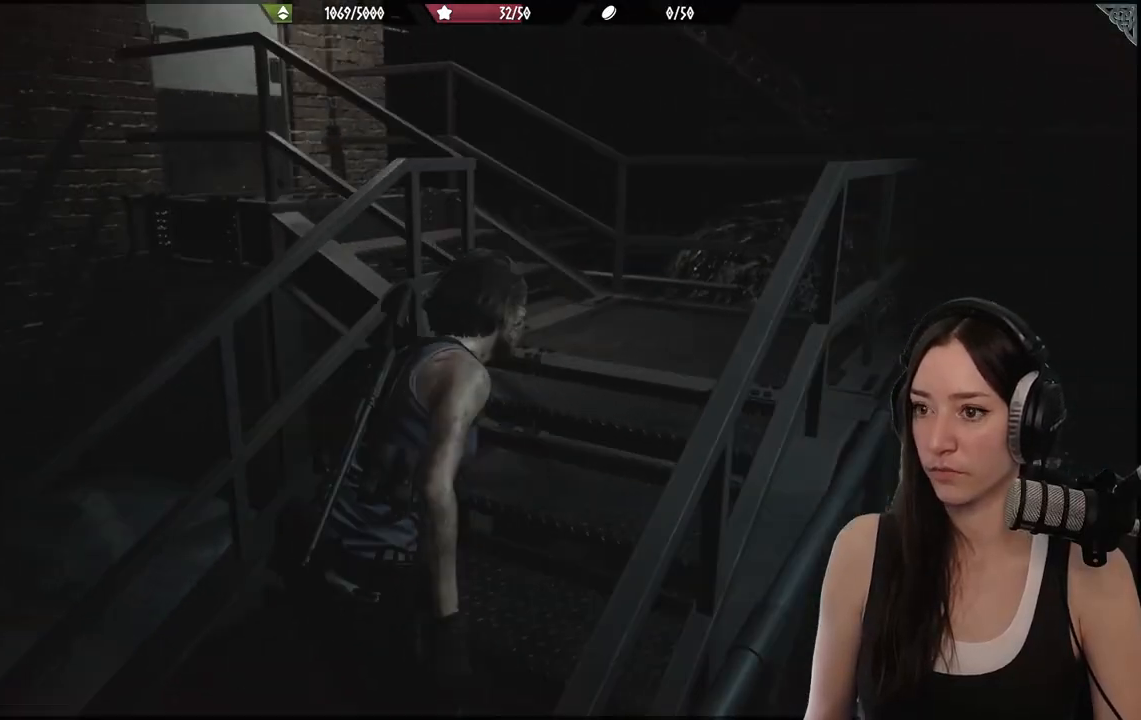
{"buttons": [], "left_stick": "up", "right_stick": "center", "events": [[33, "right_stick", "center"]]}
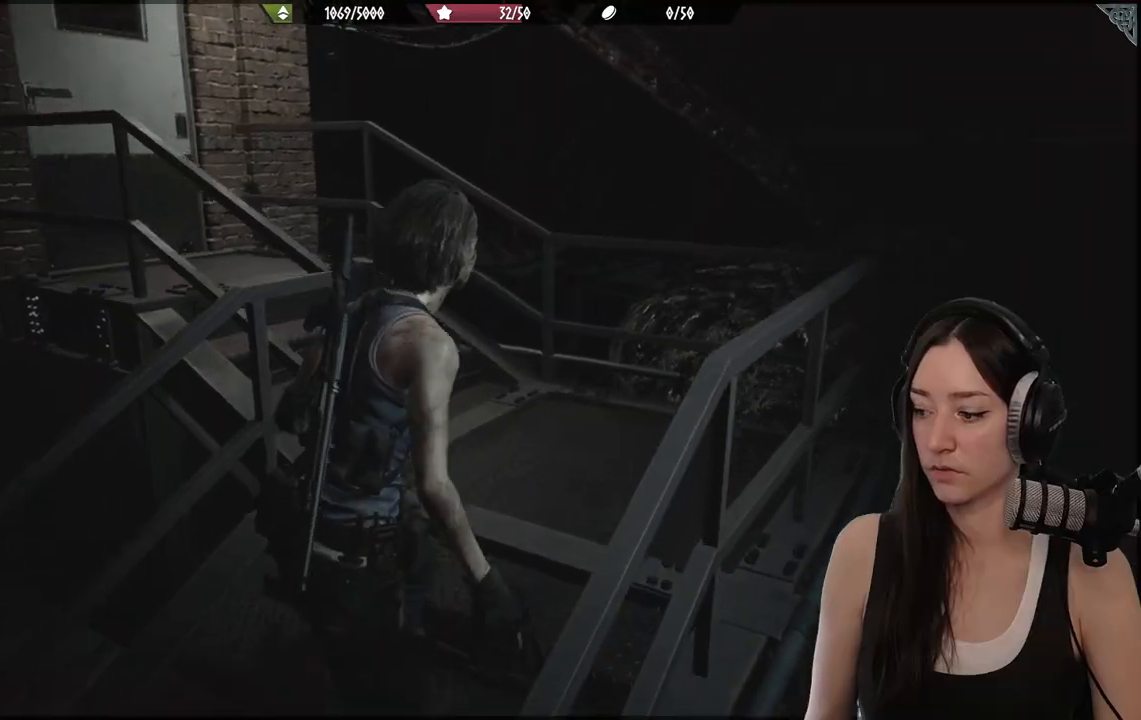
{"buttons": [], "left_stick": "up", "right_stick": "center", "events": [[67, "right_stick", "left"], [467, "right_stick", "center"]]}
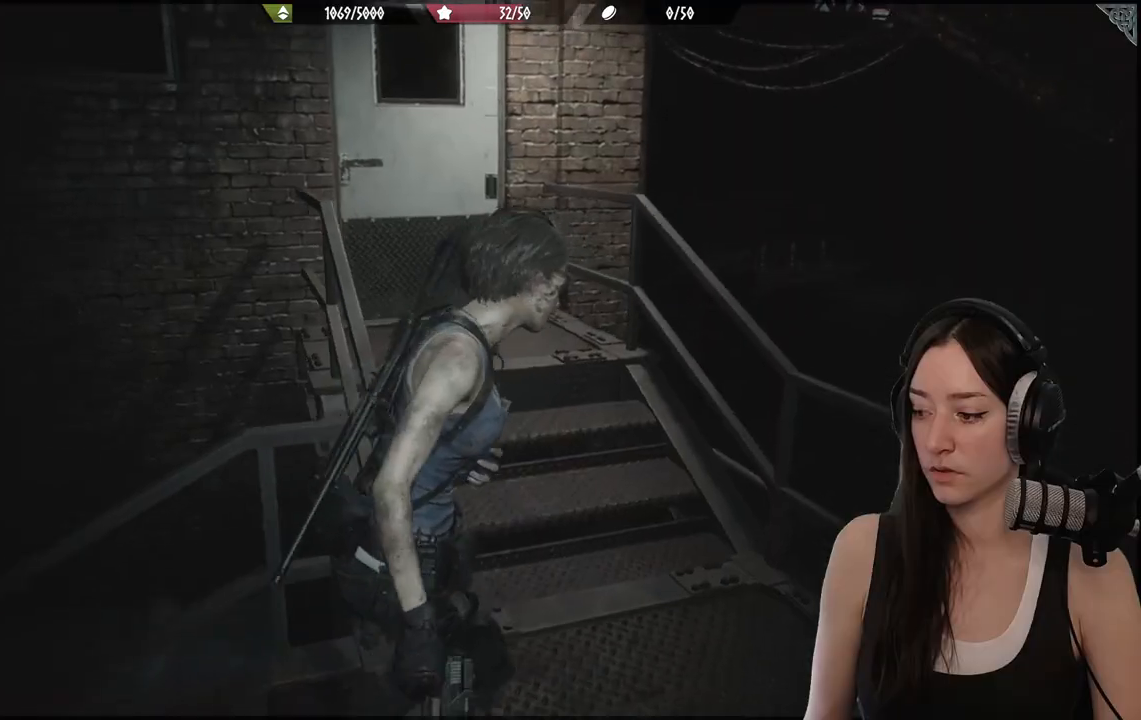
{"buttons": [], "left_stick": "up", "right_stick": "left", "events": [[250, "right_stick", "left"]]}
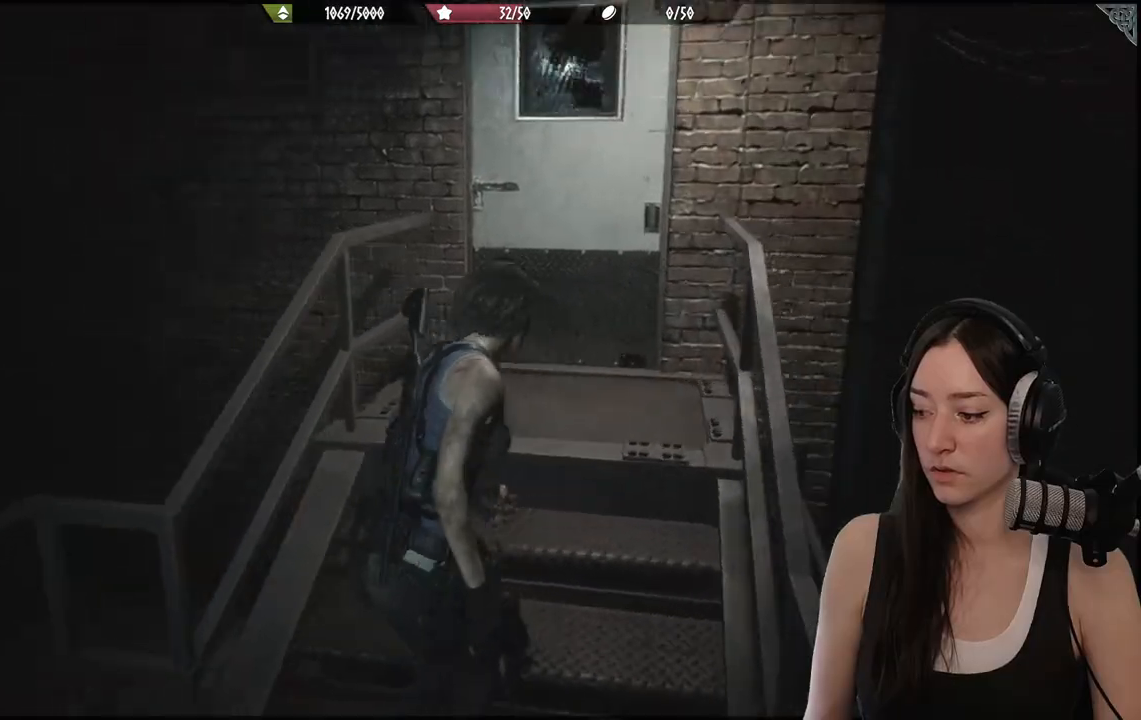
{"buttons": [], "left_stick": "up", "right_stick": "center", "events": [[67, "right_stick", "center"]]}
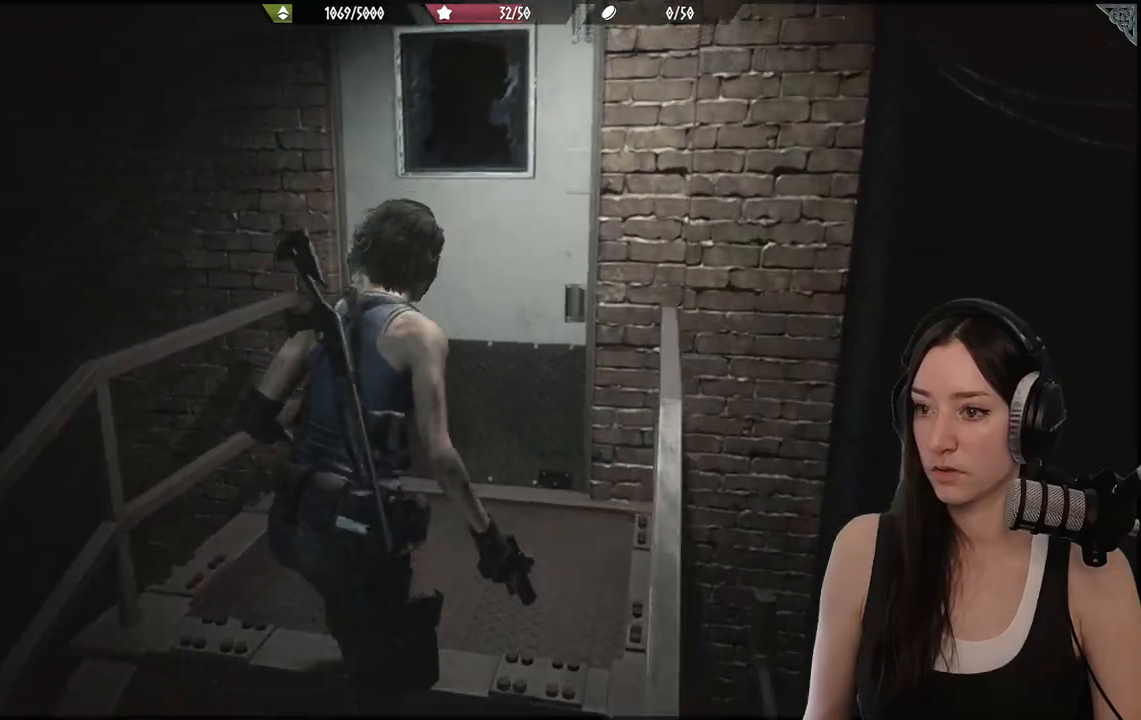
{"buttons": [], "left_stick": "up", "right_stick": "down-left", "events": [[350, "right_stick", "down-left"]]}
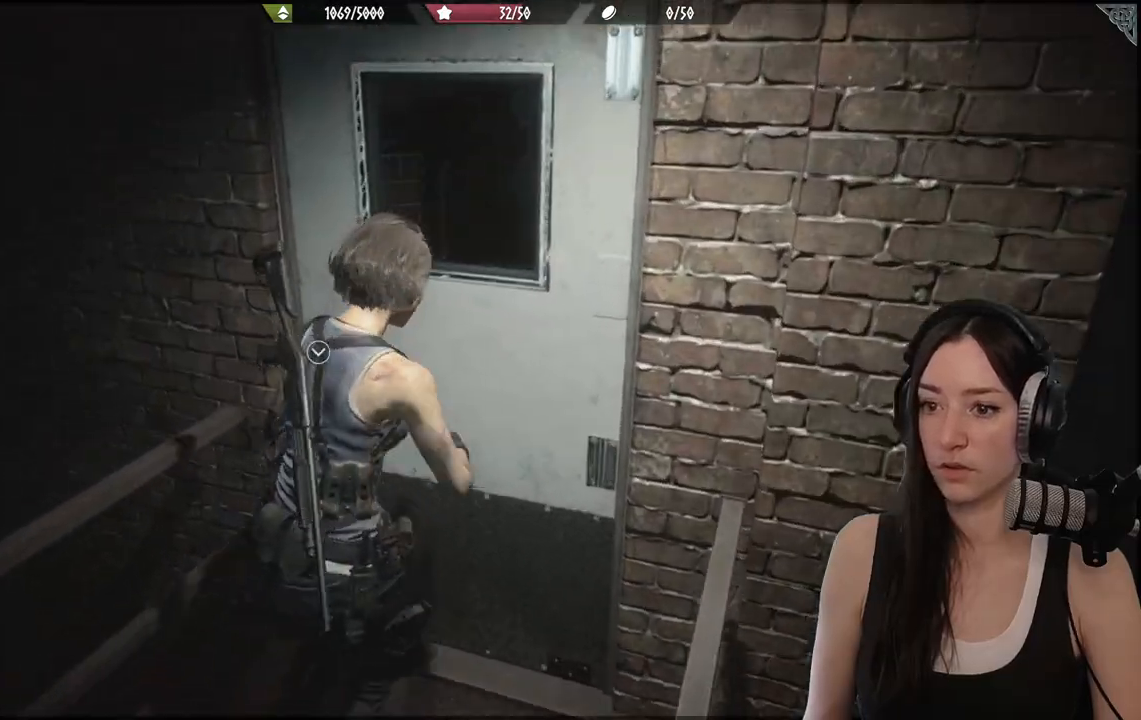
{"buttons": [], "left_stick": "up", "right_stick": "left", "events": [[33, "right_stick", "center"], [467, "right_stick", "left"]]}
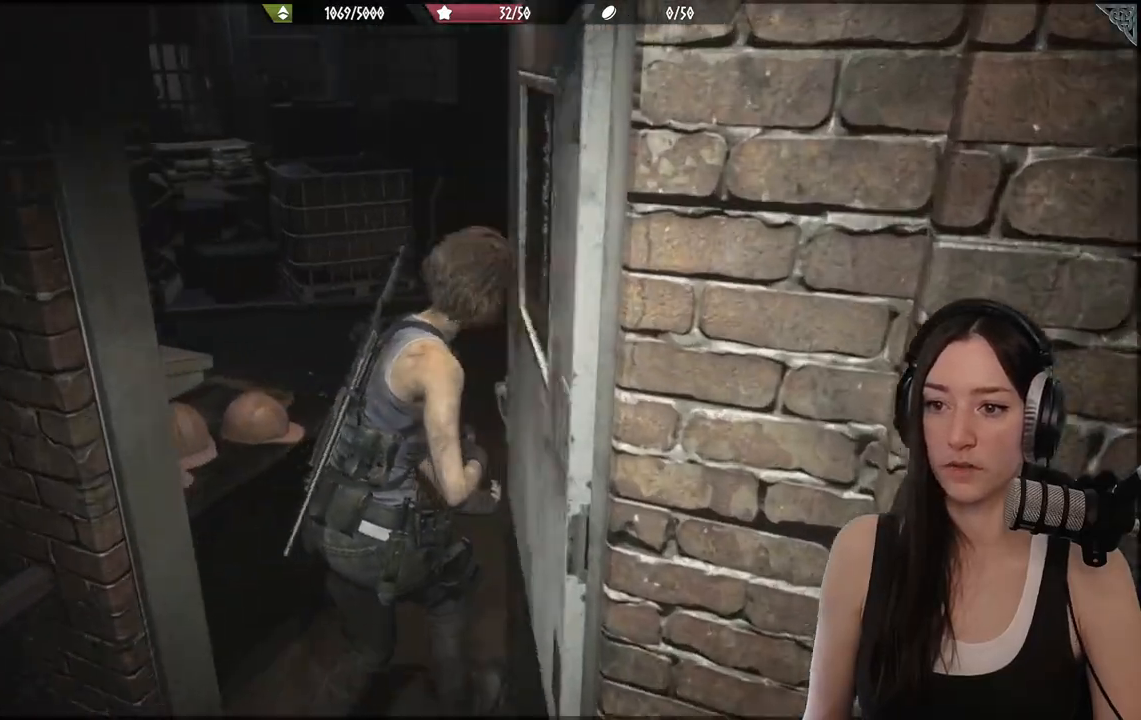
{"buttons": [], "left_stick": "up", "right_stick": "left", "events": []}
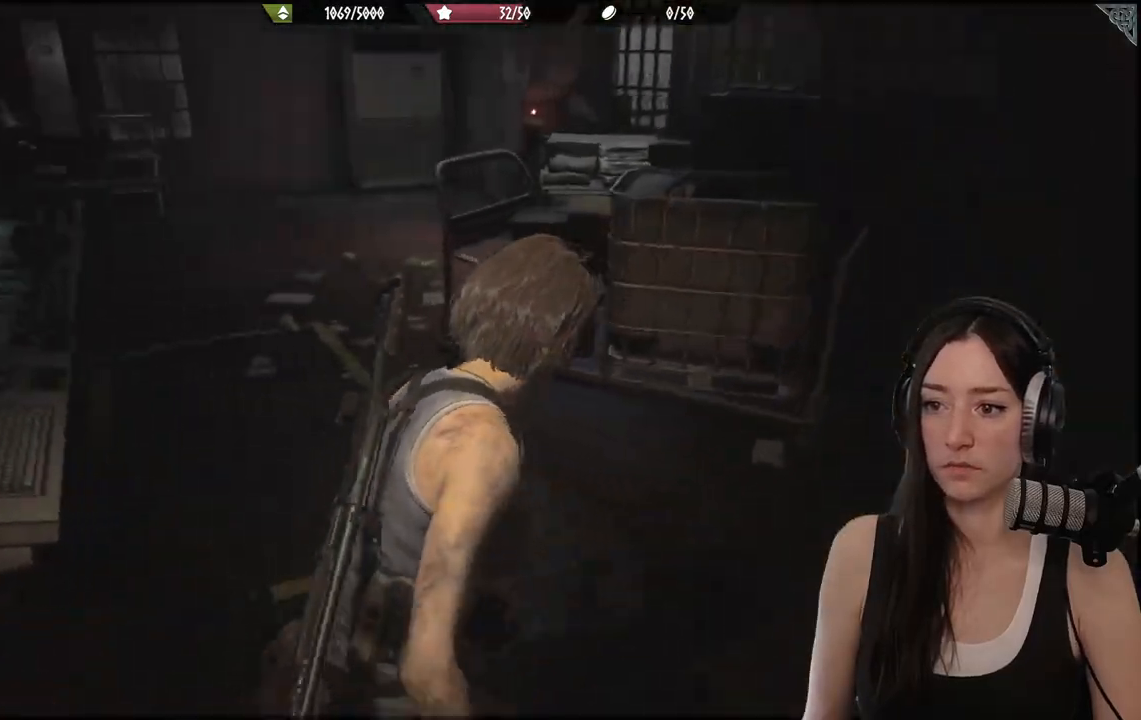
{"buttons": [], "left_stick": "up", "right_stick": "center", "events": [[367, "right_stick", "center"]]}